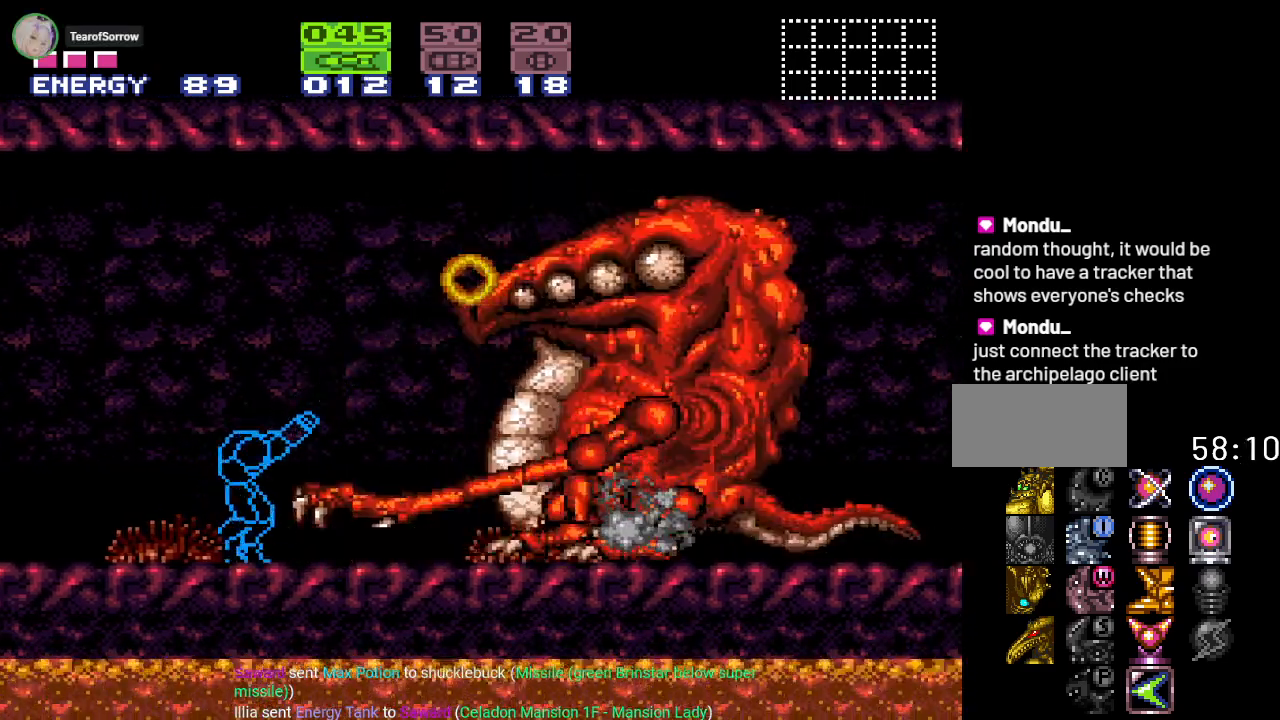
Gameplay with a controller (Nintendo layout); each line is a JSON object with the inputs held at the frame after it. "events" lists button and stick changes between this image and that frame as [ms after this image, input, new state], when the widget could be followed in between. Not read: L3 R3.
{"buttons": ["R1", "DPAD_RIGHT"], "events": [[33, "DPAD_RIGHT", "down"], [133, "DPAD_RIGHT", "up"], [500, "DPAD_RIGHT", "down"]]}
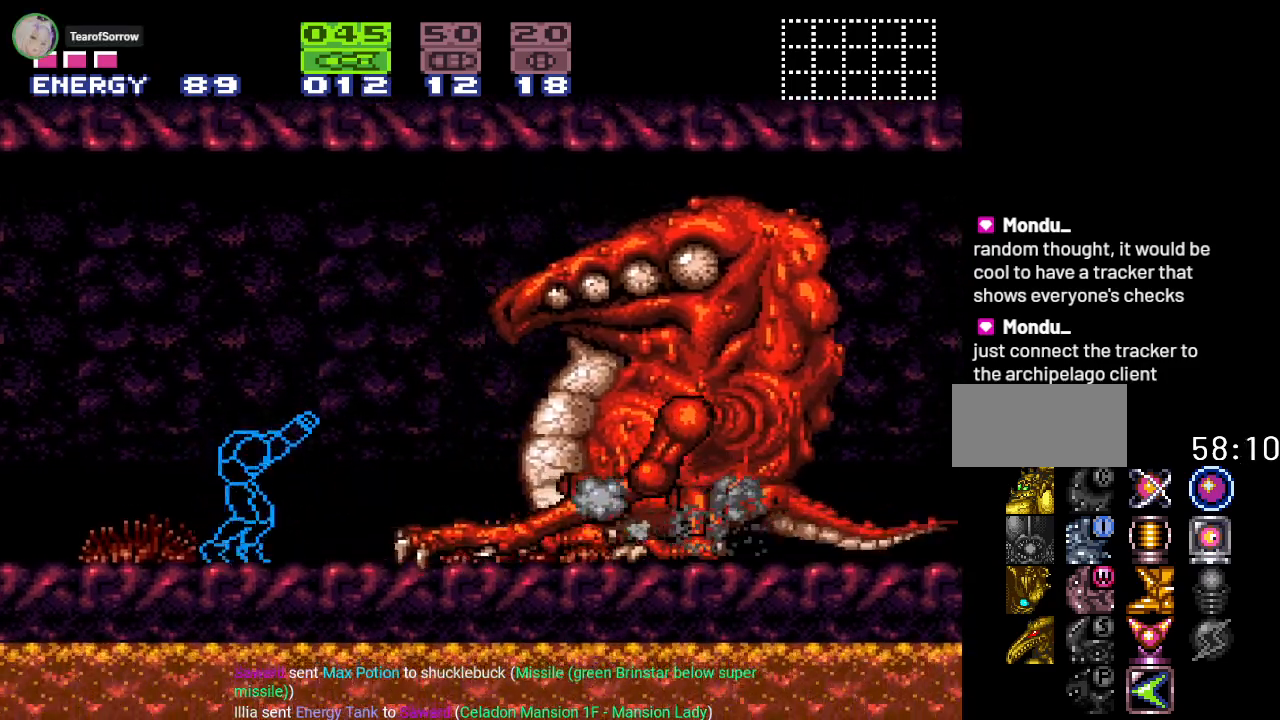
{"buttons": ["R1"], "events": [[134, "DPAD_RIGHT", "up"], [317, "DPAD_RIGHT", "down"], [467, "DPAD_RIGHT", "up"]]}
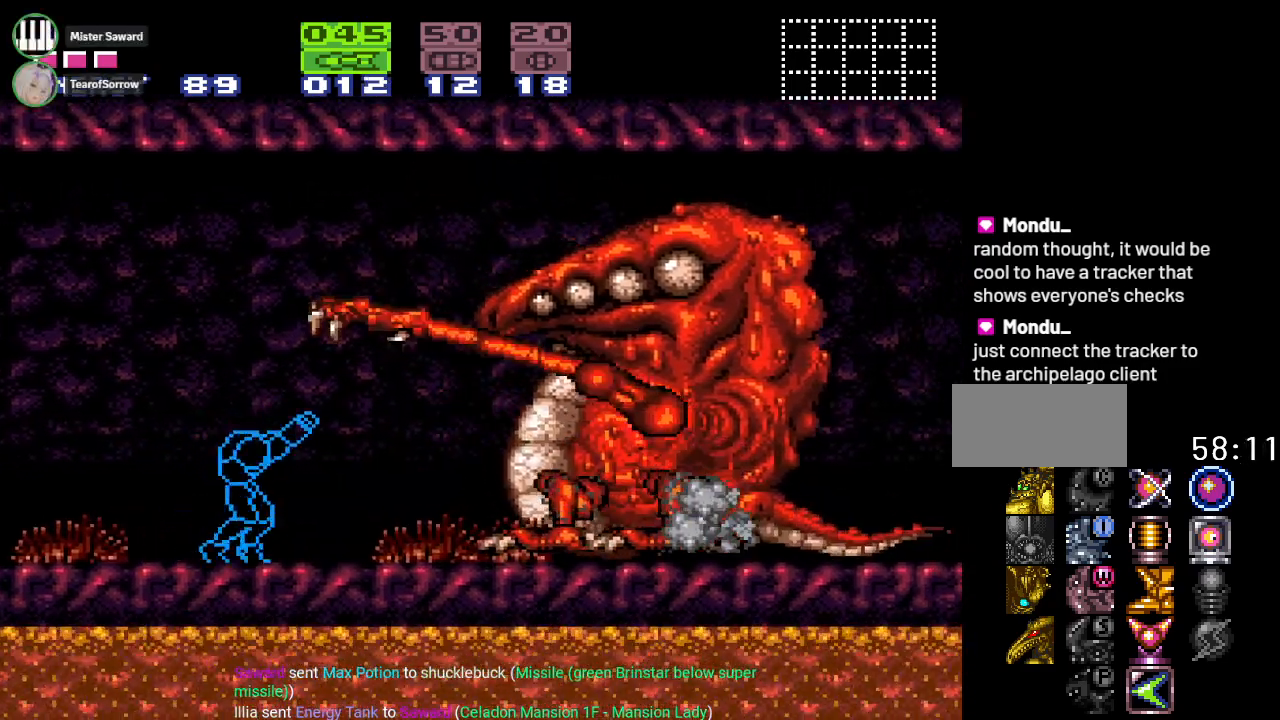
{"buttons": ["R1"], "events": []}
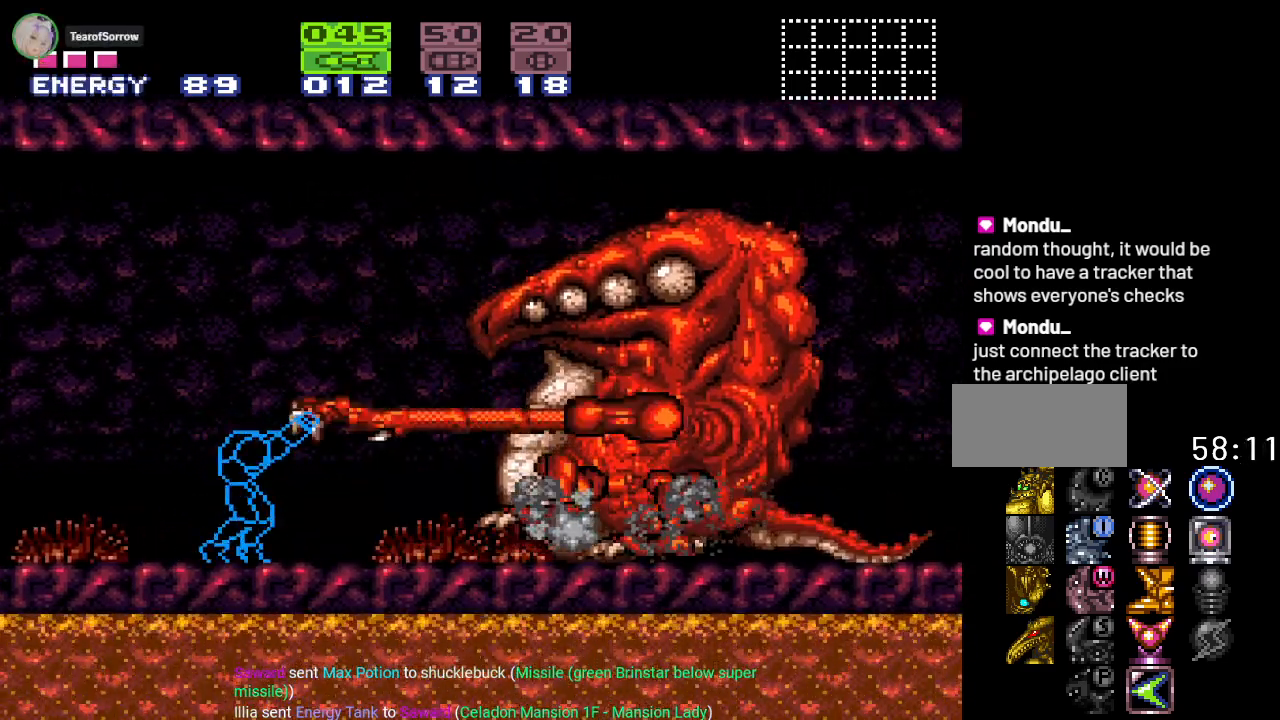
{"buttons": ["R1"], "events": []}
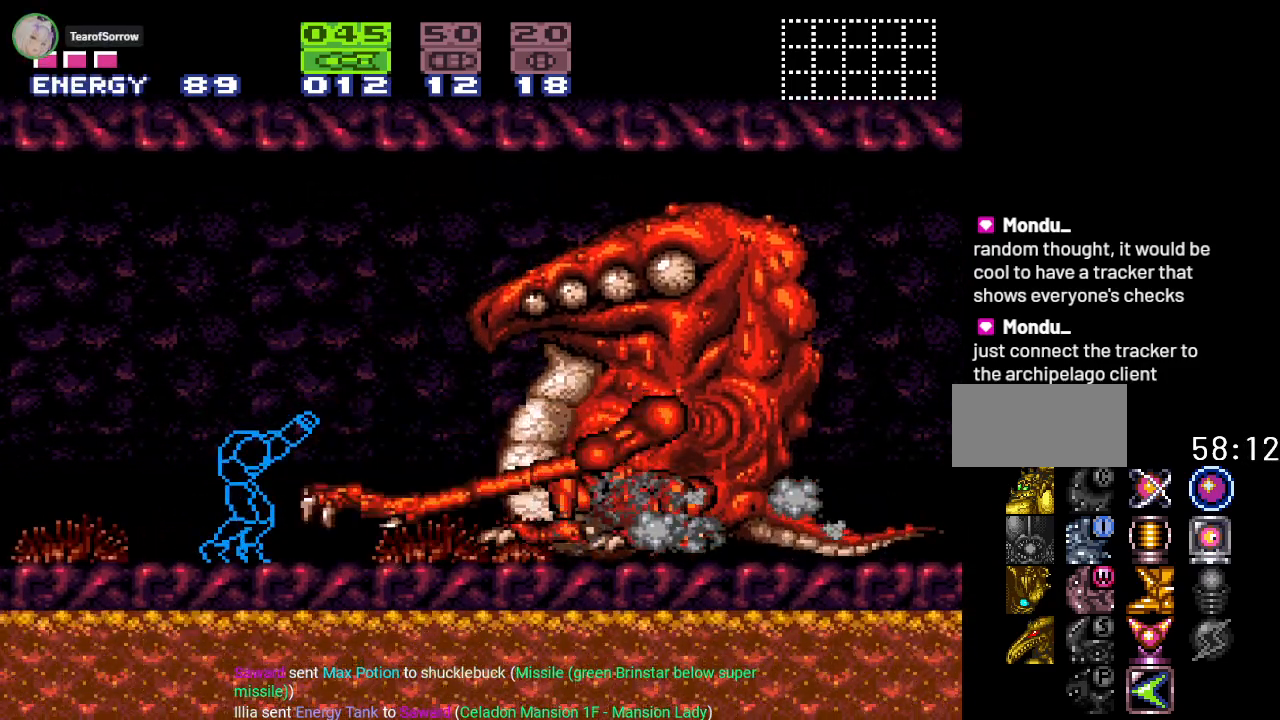
{"buttons": ["A", "R1"], "events": [[66, "A", "down"], [217, "A", "up"], [283, "A", "down"], [417, "A", "up"], [500, "A", "down"]]}
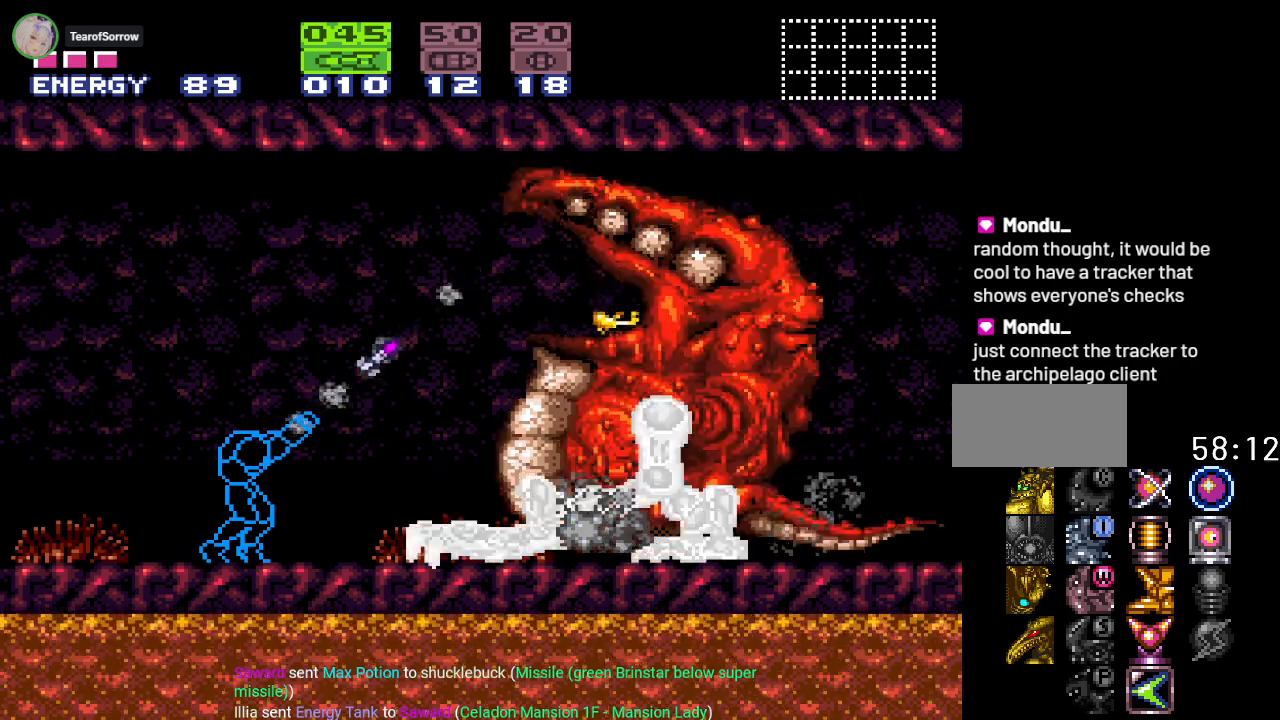
{"buttons": ["R1"], "events": [[100, "A", "up"]]}
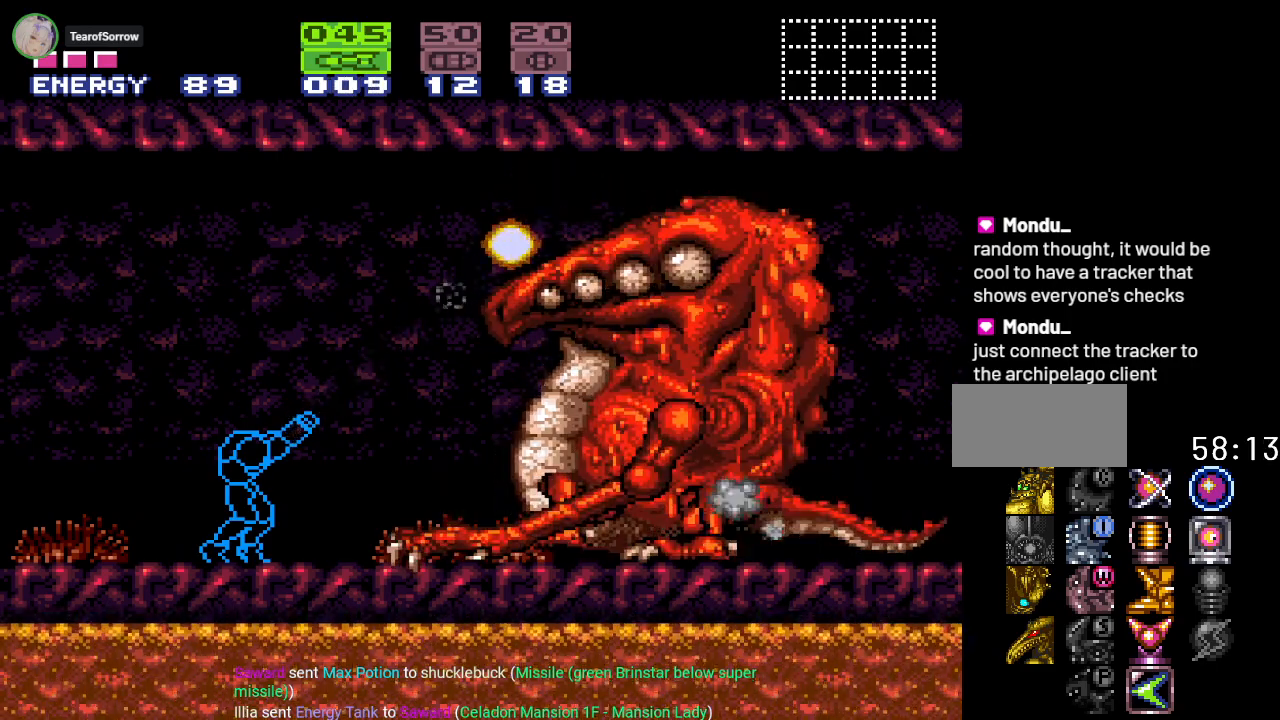
{"buttons": ["R1", "DPAD_RIGHT"], "events": [[66, "DPAD_RIGHT", "down"], [183, "DPAD_RIGHT", "up"], [417, "DPAD_RIGHT", "down"]]}
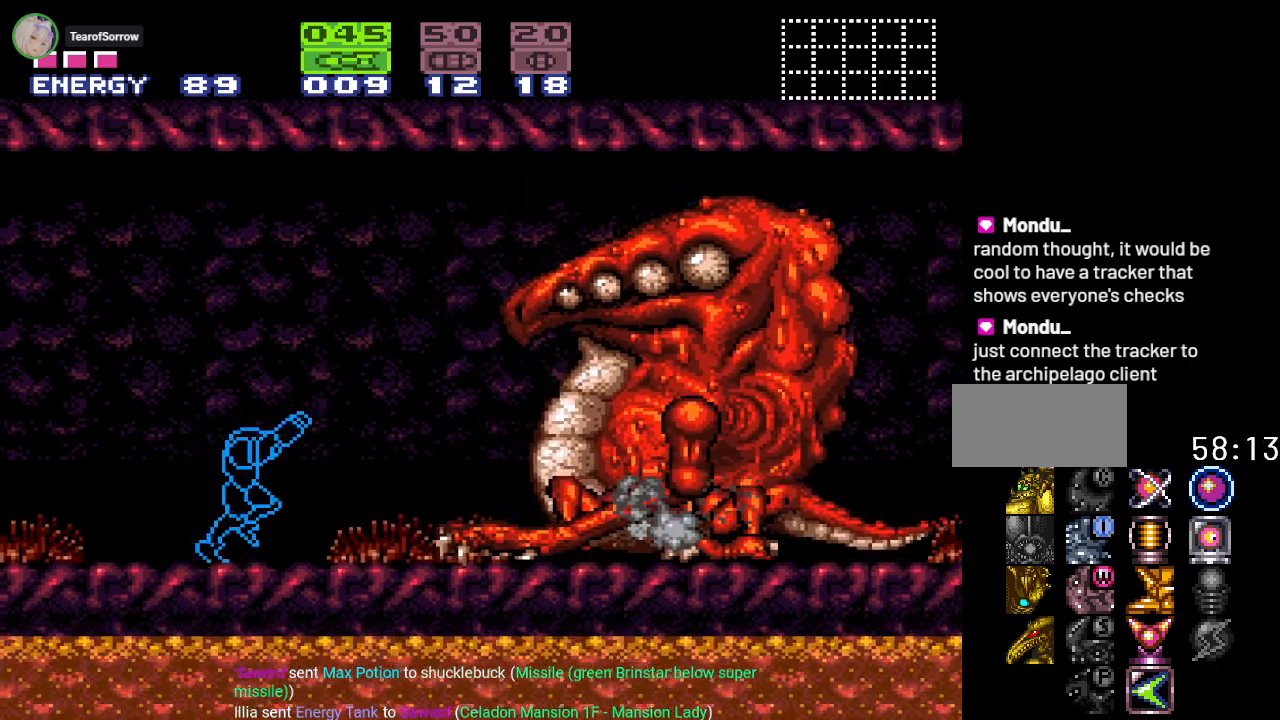
{"buttons": ["R1"], "events": [[67, "DPAD_RIGHT", "up"], [250, "DPAD_RIGHT", "down"], [417, "DPAD_RIGHT", "up"]]}
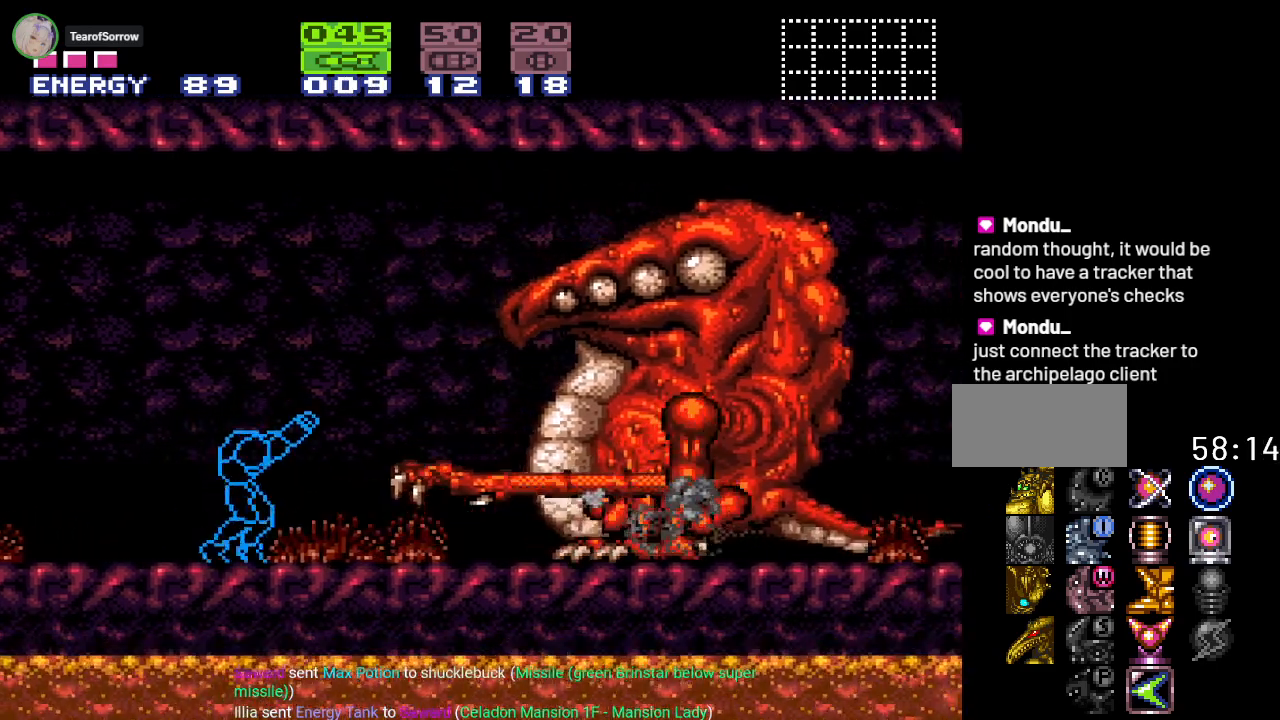
{"buttons": ["A", "R1"], "events": [[66, "DPAD_RIGHT", "down"], [183, "DPAD_RIGHT", "up"], [417, "DPAD_RIGHT", "down"], [467, "A", "down"], [500, "DPAD_RIGHT", "up"]]}
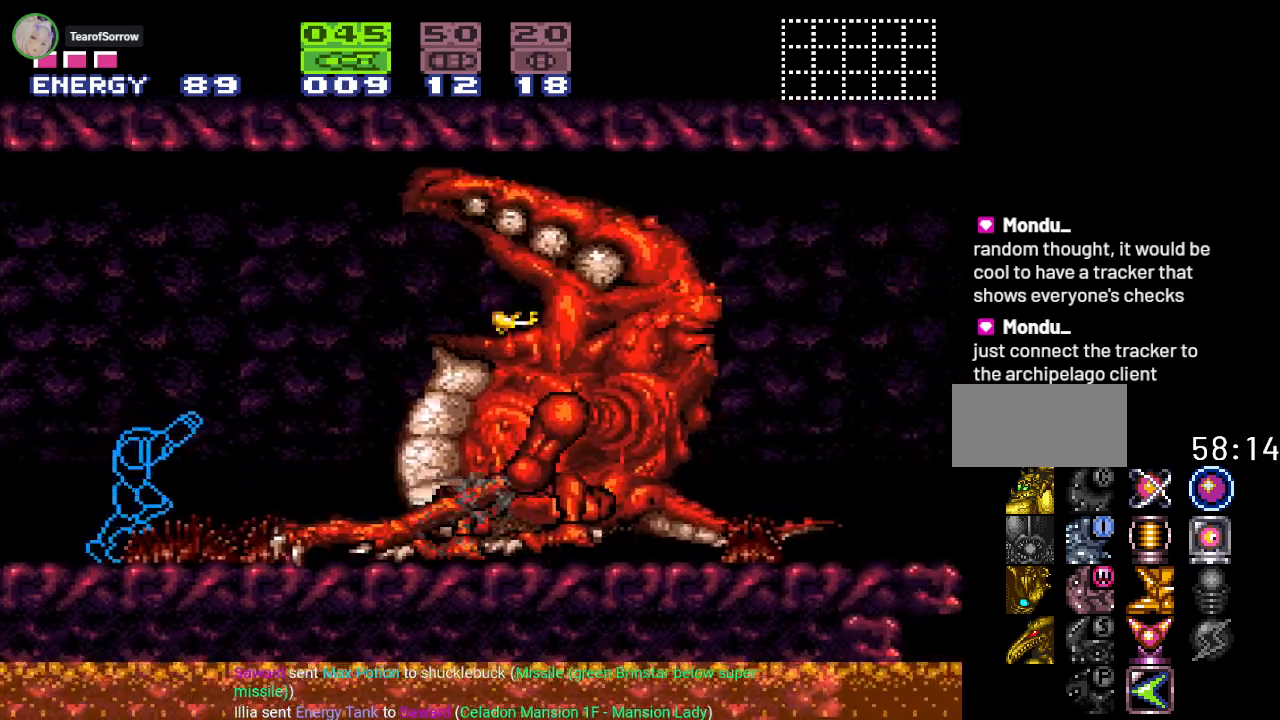
{"buttons": ["R1"], "events": [[100, "A", "up"], [150, "A", "down"], [284, "A", "up"], [317, "A", "down"], [467, "A", "up"]]}
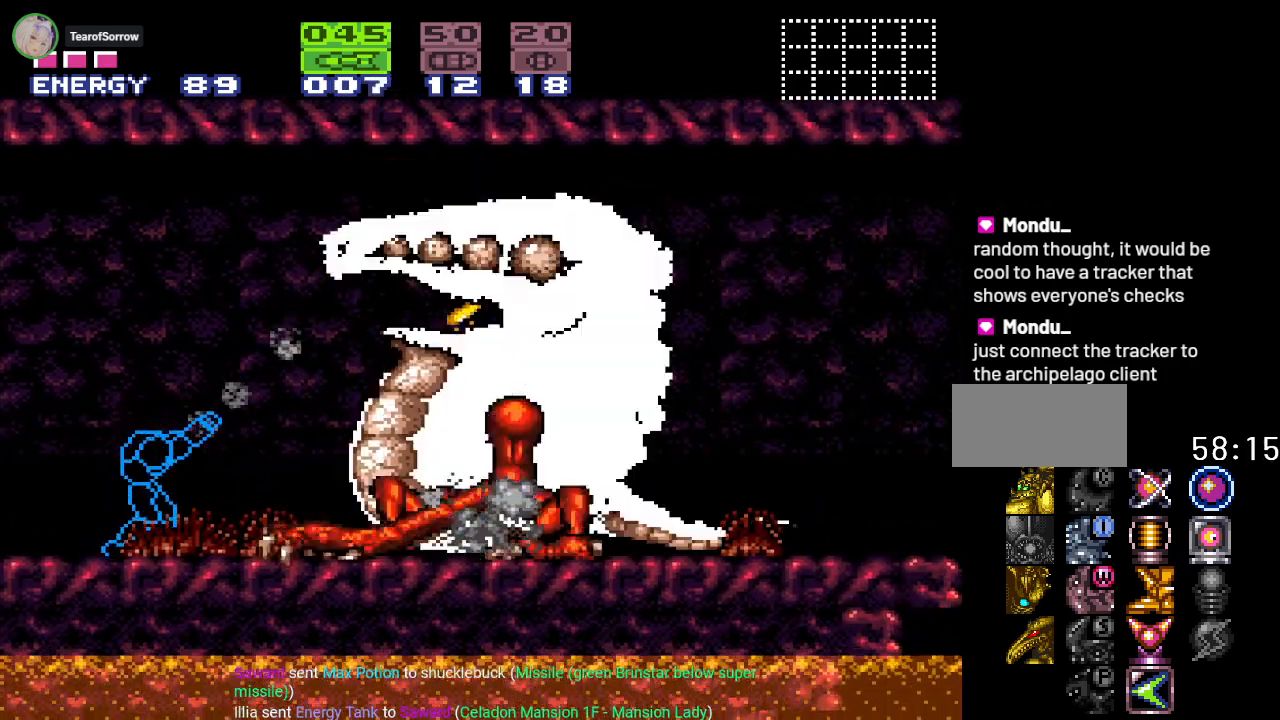
{"buttons": ["R1"], "events": []}
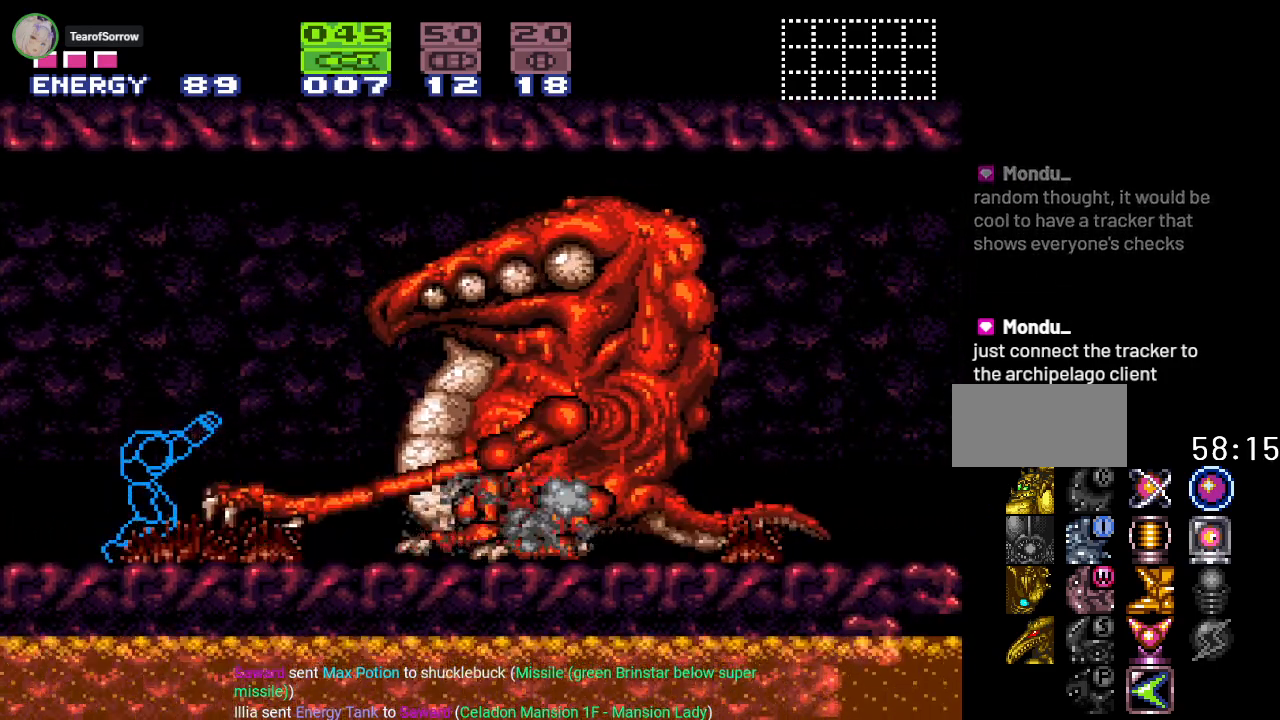
{"buttons": ["R1", "DPAD_RIGHT"], "events": [[34, "DPAD_RIGHT", "down"], [184, "DPAD_RIGHT", "up"], [484, "DPAD_RIGHT", "down"]]}
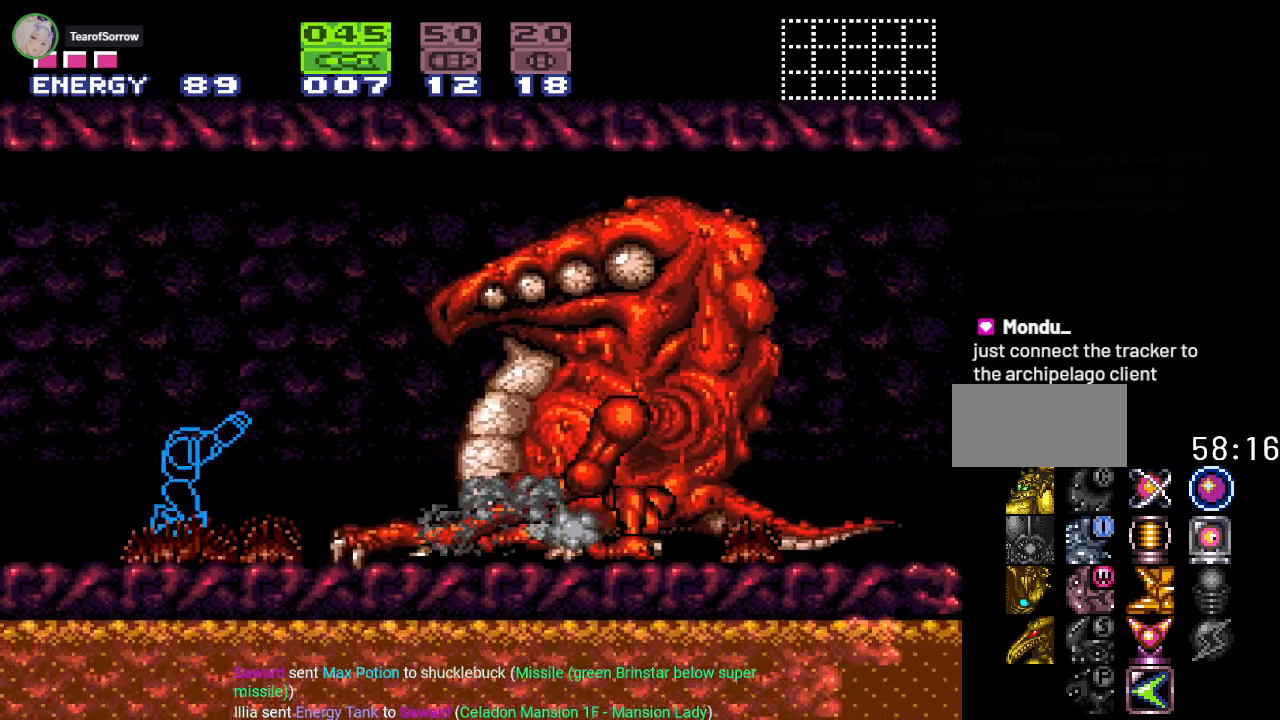
{"buttons": ["R1"], "events": [[100, "DPAD_RIGHT", "up"], [350, "DPAD_RIGHT", "down"], [500, "DPAD_RIGHT", "up"]]}
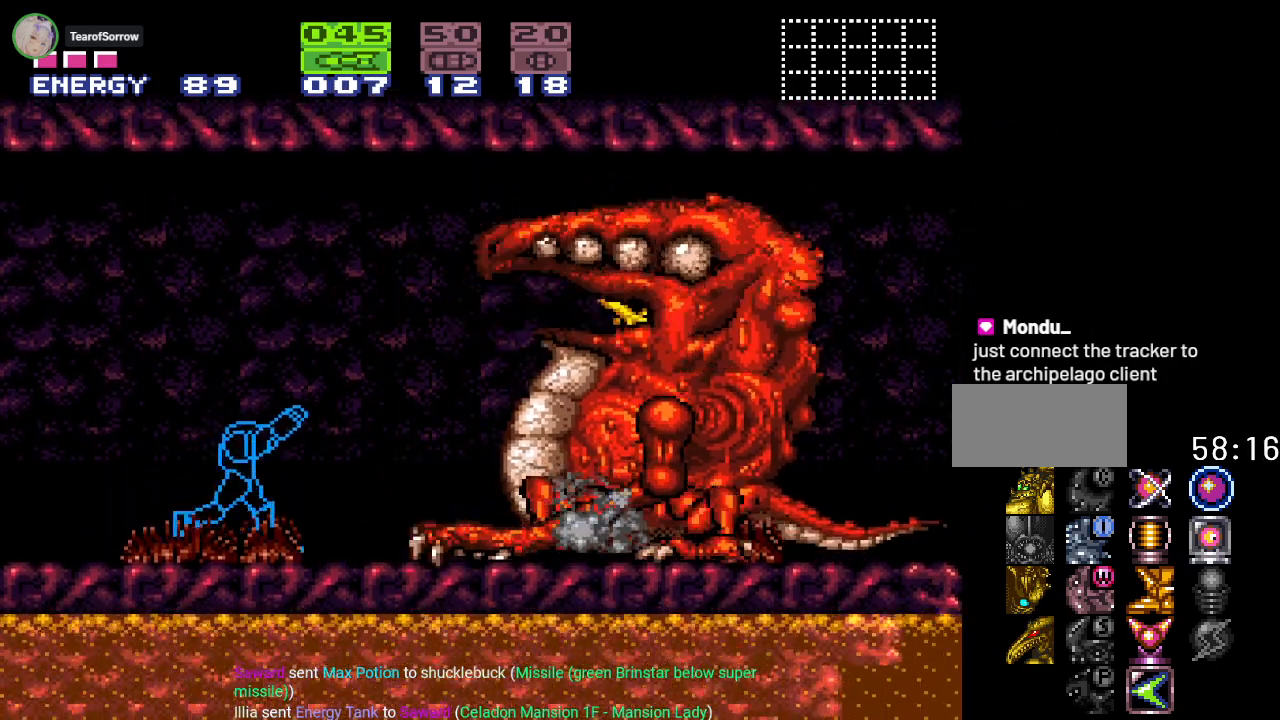
{"buttons": ["R1"], "events": [[184, "A", "down"], [301, "A", "up"], [367, "A", "down"], [501, "A", "up"]]}
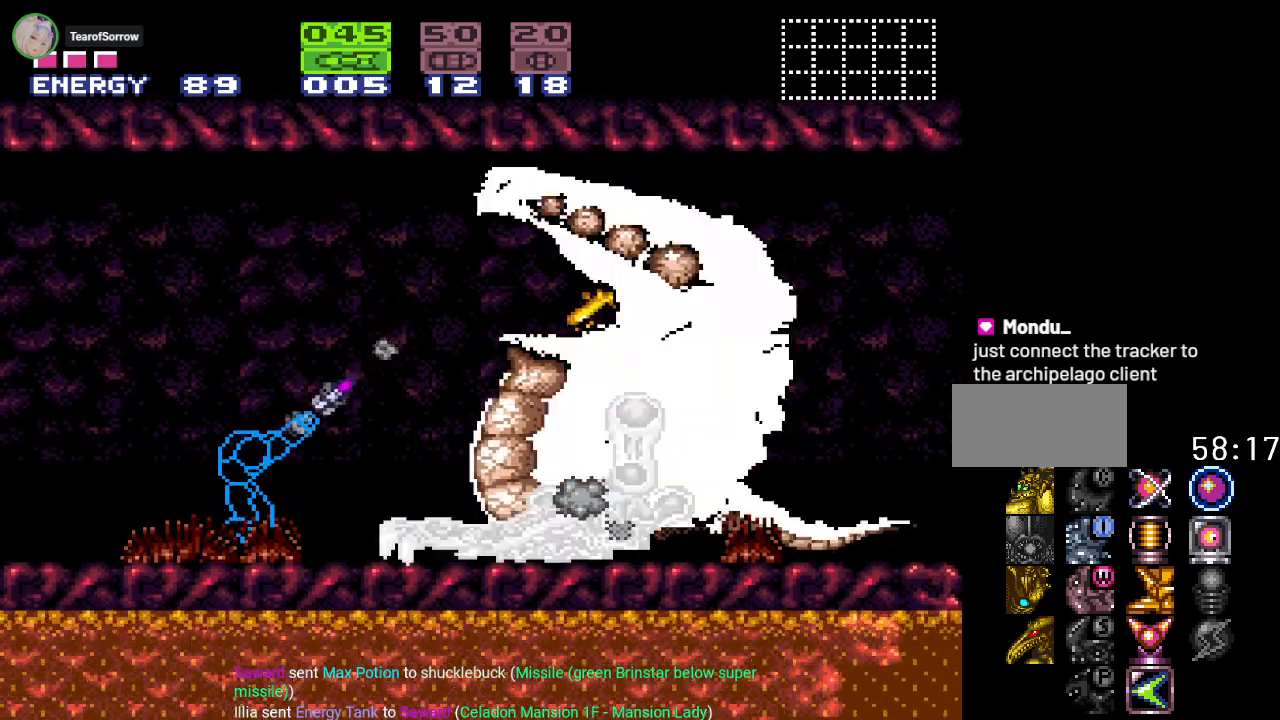
{"buttons": ["R1"], "events": []}
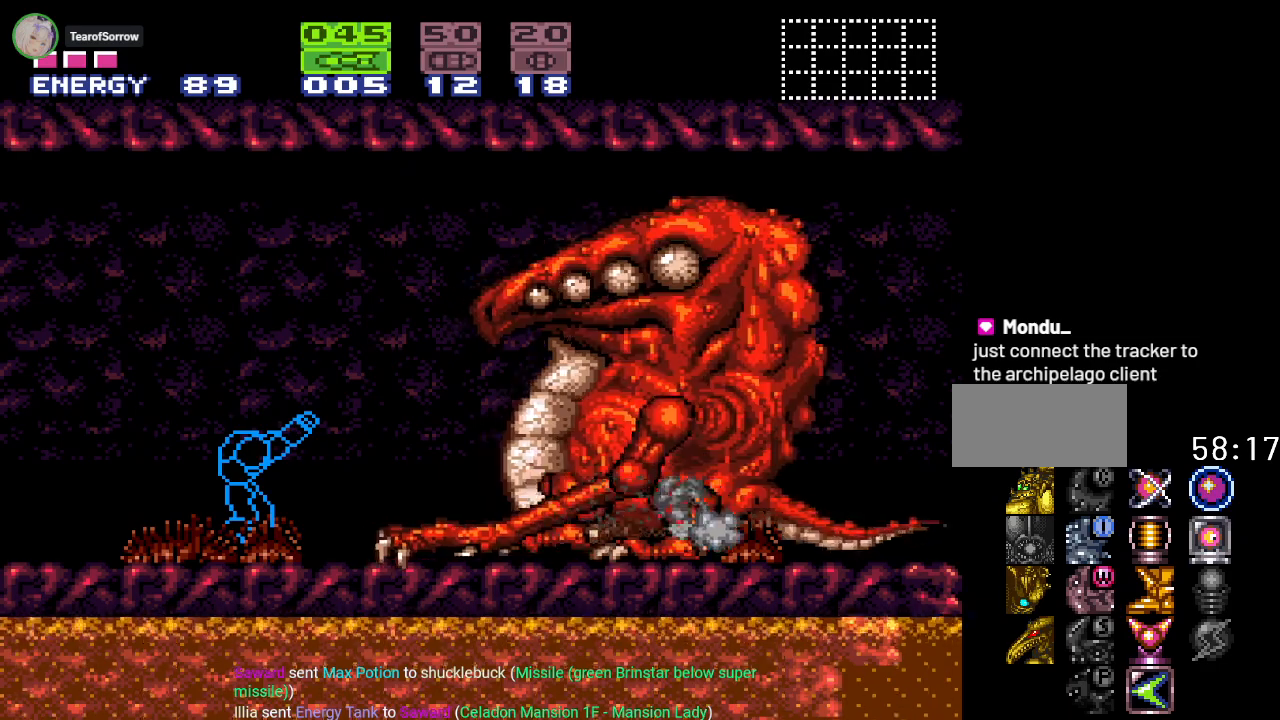
{"buttons": ["R1", "DPAD_RIGHT"], "events": [[50, "DPAD_RIGHT", "down"], [217, "DPAD_RIGHT", "up"], [467, "DPAD_RIGHT", "down"]]}
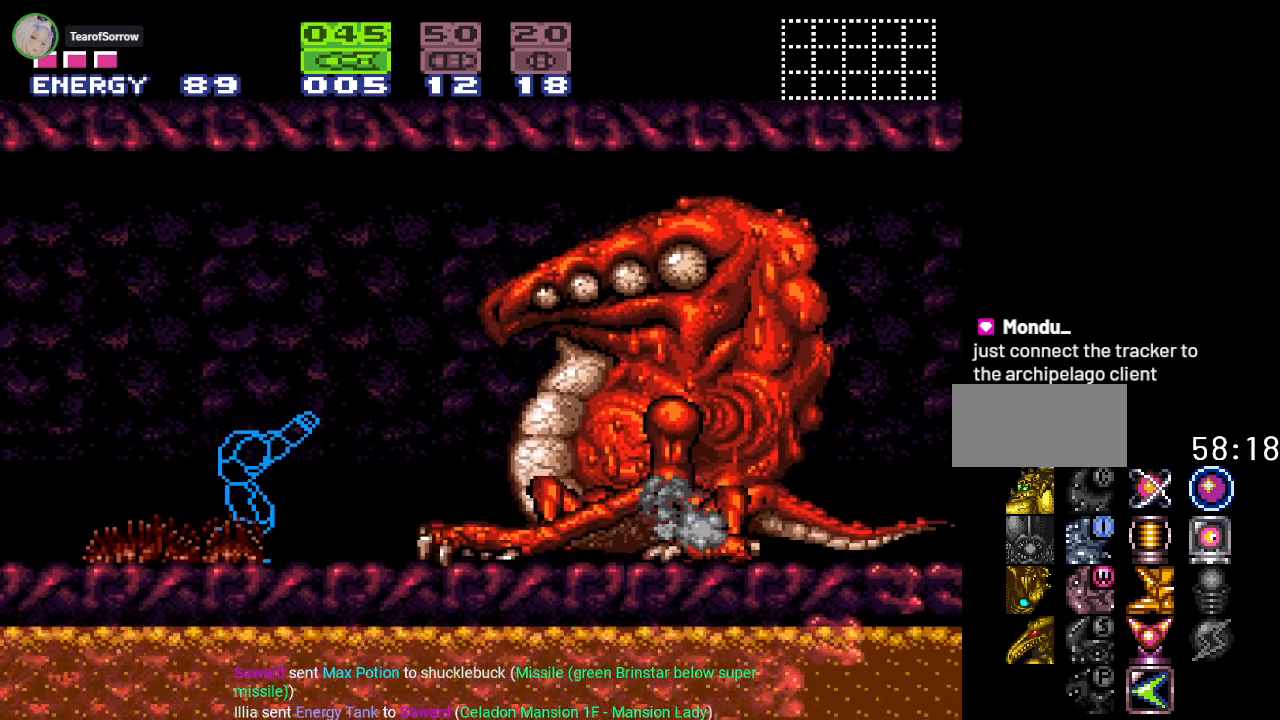
{"buttons": ["R1", "DPAD_RIGHT"], "events": [[117, "DPAD_RIGHT", "up"], [384, "DPAD_RIGHT", "down"]]}
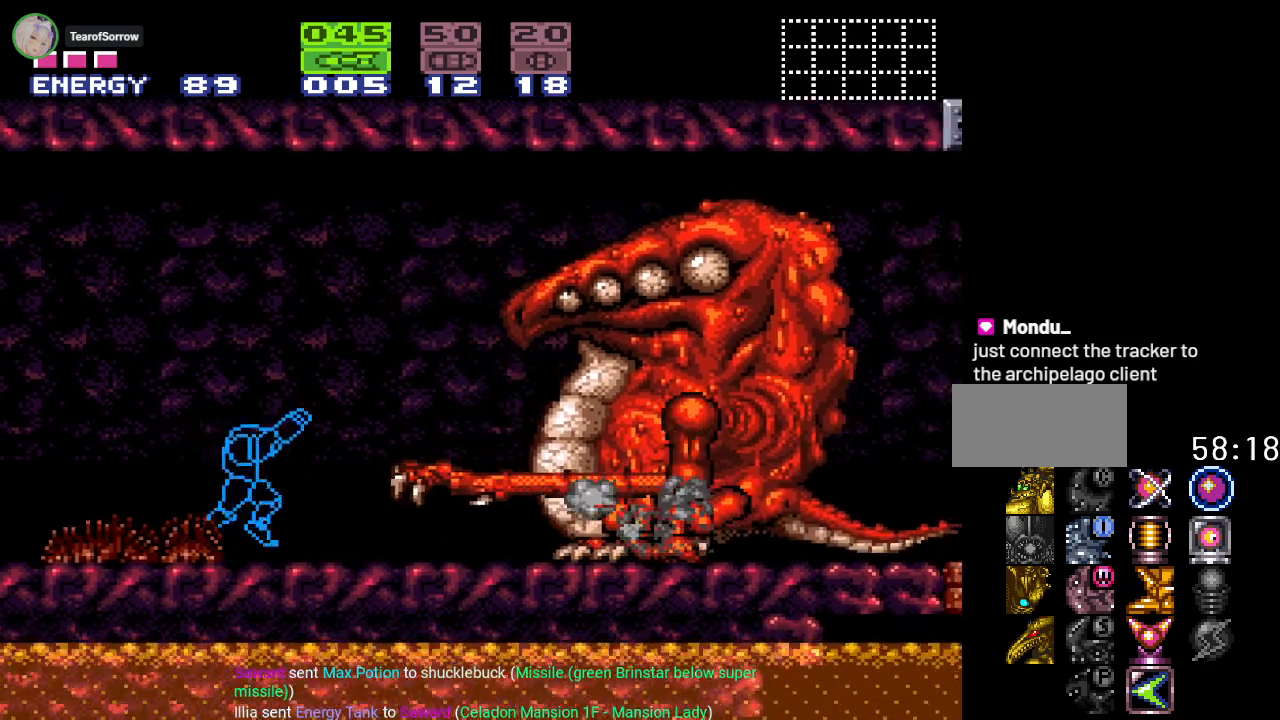
{"buttons": ["A", "R1"], "events": [[50, "DPAD_RIGHT", "up"], [166, "DPAD_RIGHT", "down"], [300, "DPAD_RIGHT", "up"], [433, "A", "down"]]}
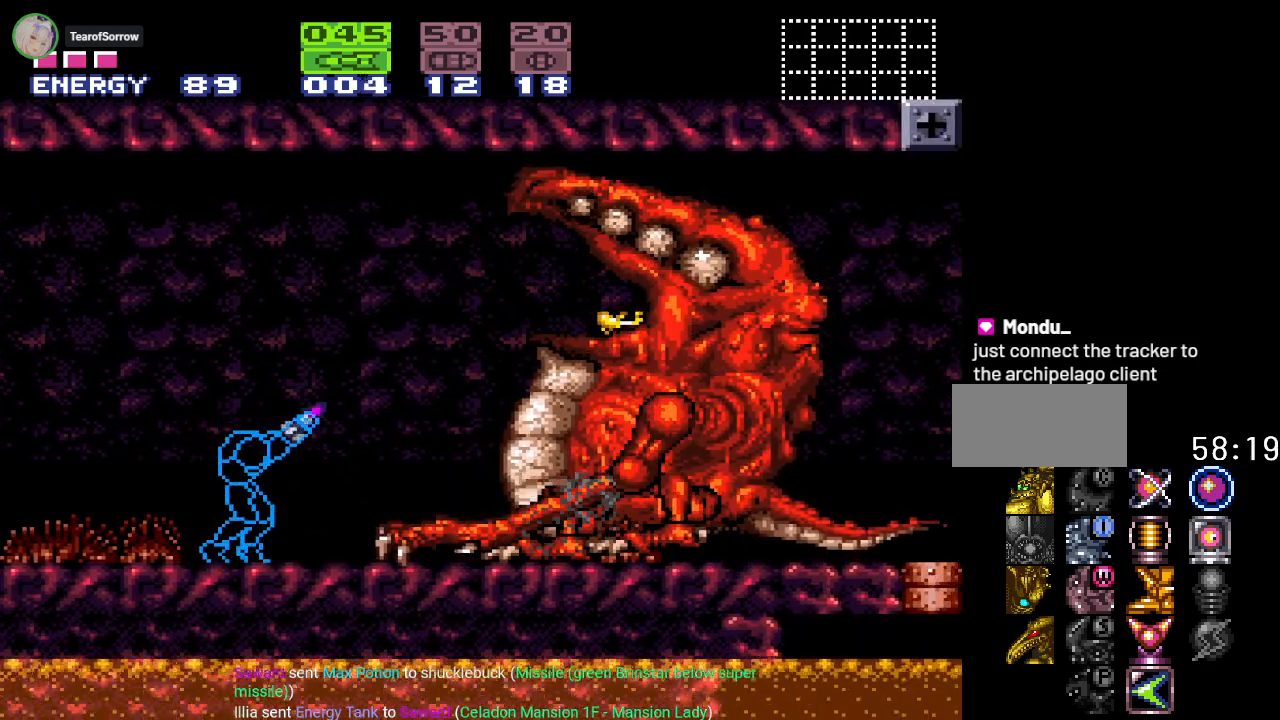
{"buttons": ["R1"], "events": [[83, "A", "up"], [133, "A", "down"], [267, "A", "up"]]}
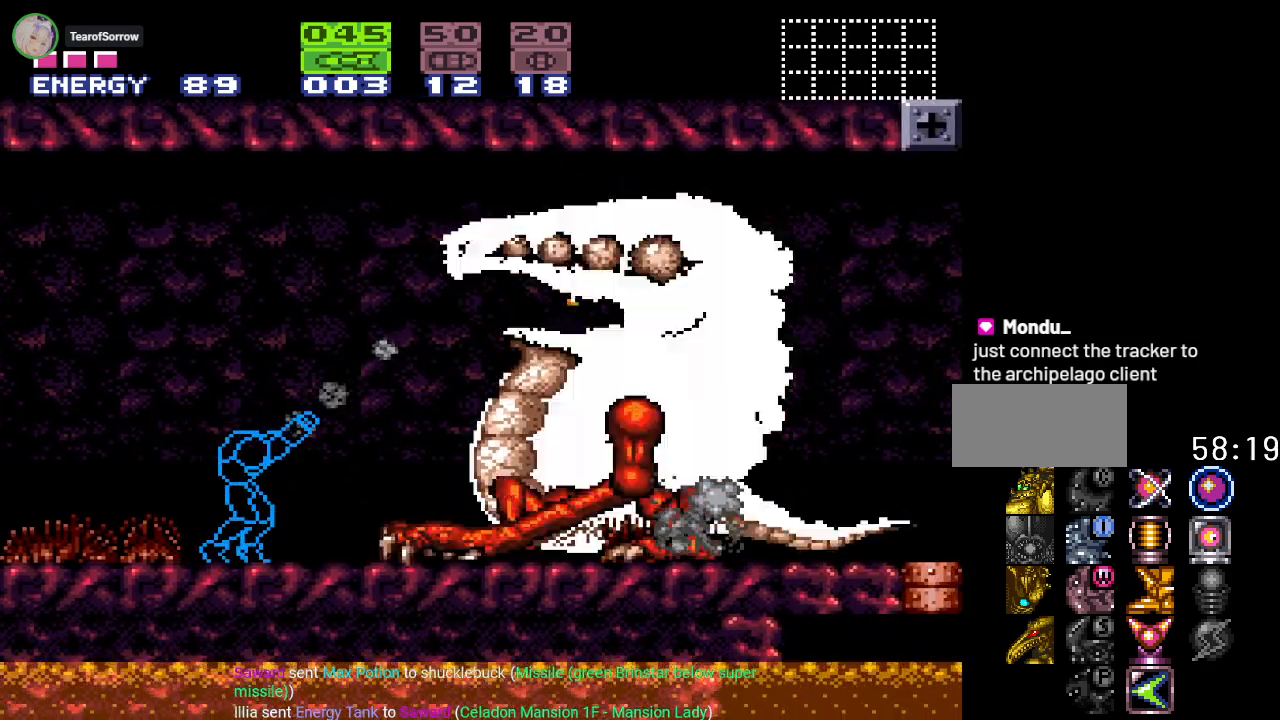
{"buttons": ["R1"], "events": [[333, "DPAD_RIGHT", "down"], [450, "DPAD_RIGHT", "up"]]}
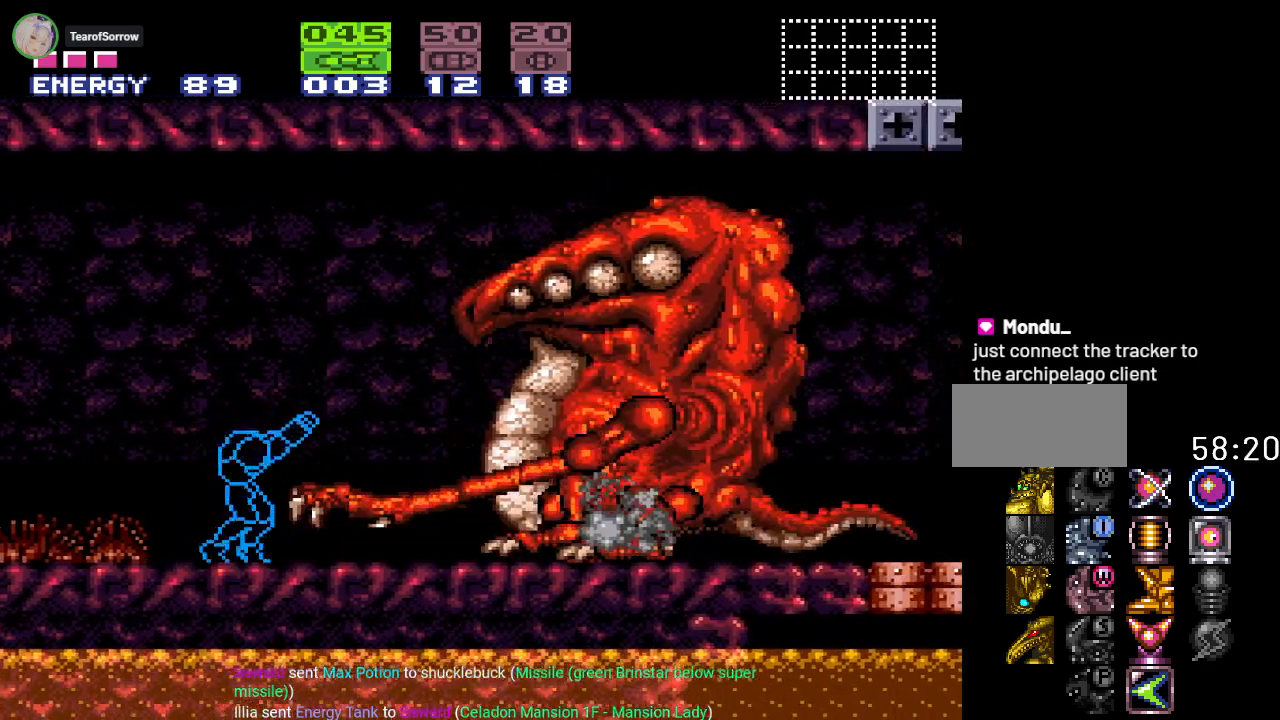
{"buttons": ["R1"], "events": [[200, "DPAD_RIGHT", "down"], [350, "DPAD_RIGHT", "up"]]}
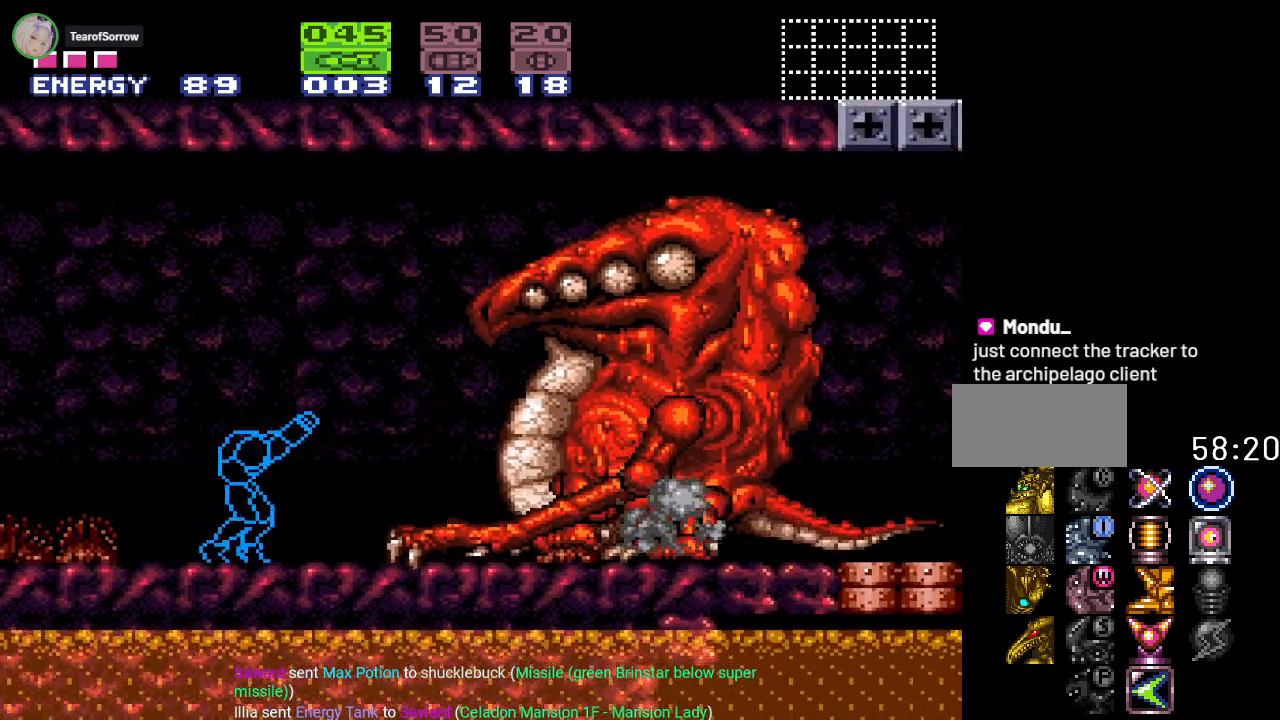
{"buttons": ["R1", "DPAD_RIGHT"], "events": [[50, "DPAD_RIGHT", "down"], [200, "DPAD_RIGHT", "up"], [350, "DPAD_RIGHT", "down"]]}
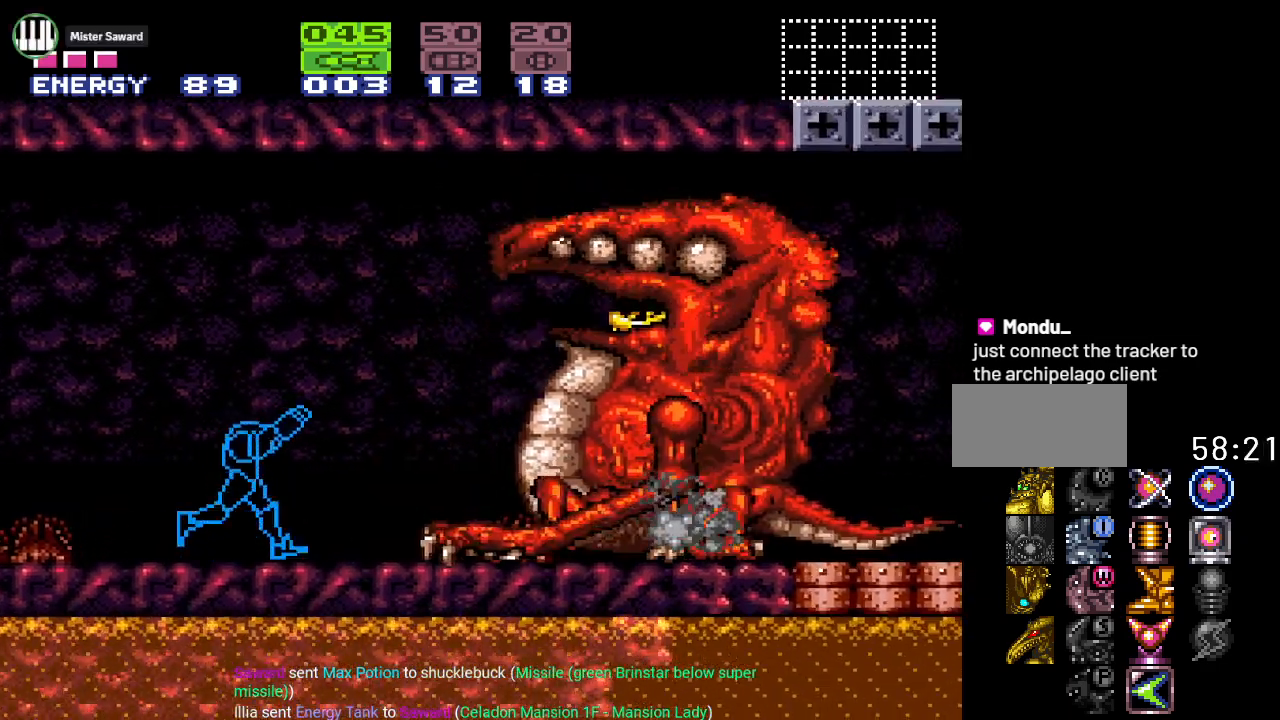
{"buttons": ["A", "R1"], "events": [[33, "DPAD_RIGHT", "up"], [200, "DPAD_RIGHT", "down"], [250, "A", "down"], [250, "DPAD_RIGHT", "up"], [350, "A", "up"], [417, "A", "down"]]}
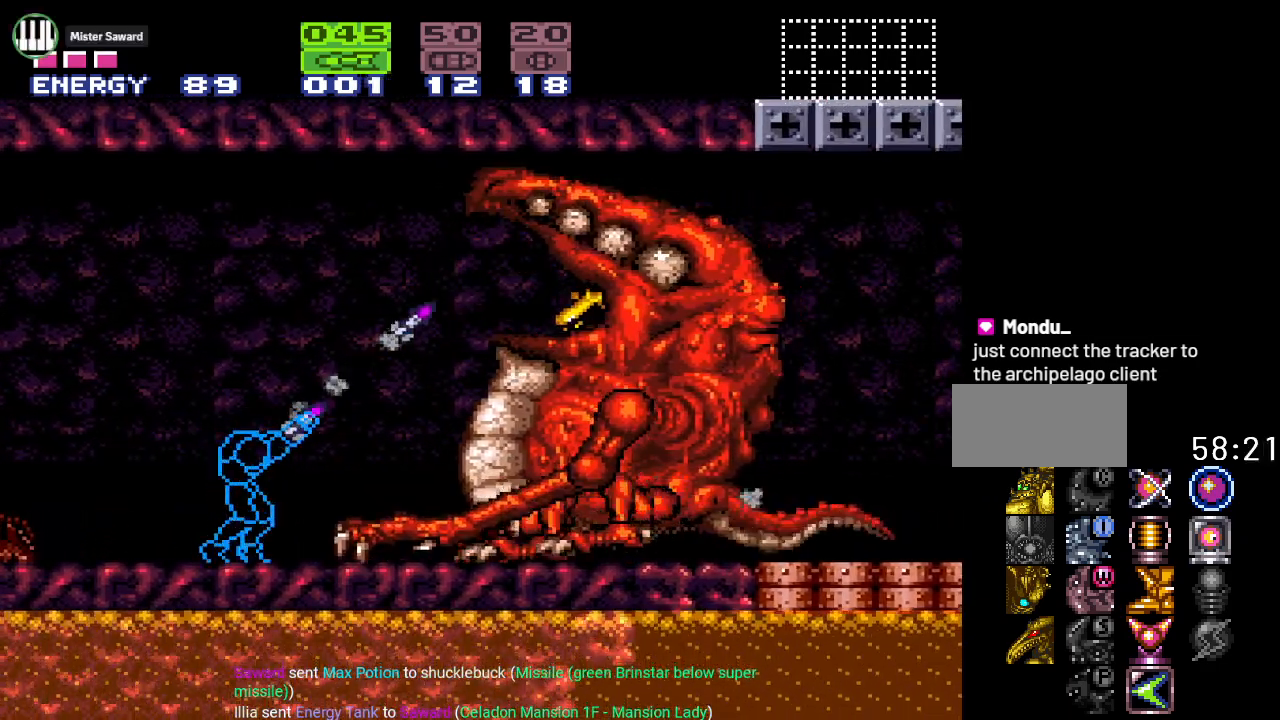
{"buttons": ["R1"], "events": [[16, "A", "up"]]}
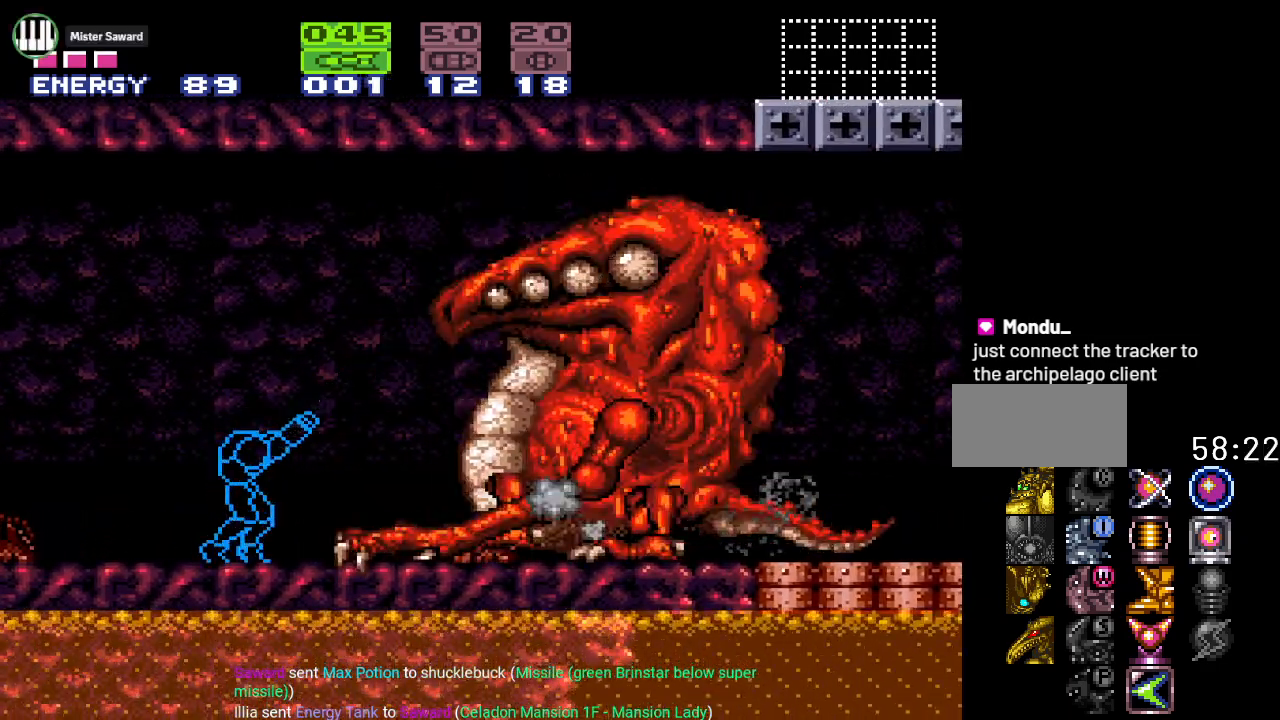
{"buttons": ["R1"], "events": [[50, "DPAD_RIGHT", "down"], [200, "DPAD_RIGHT", "up"]]}
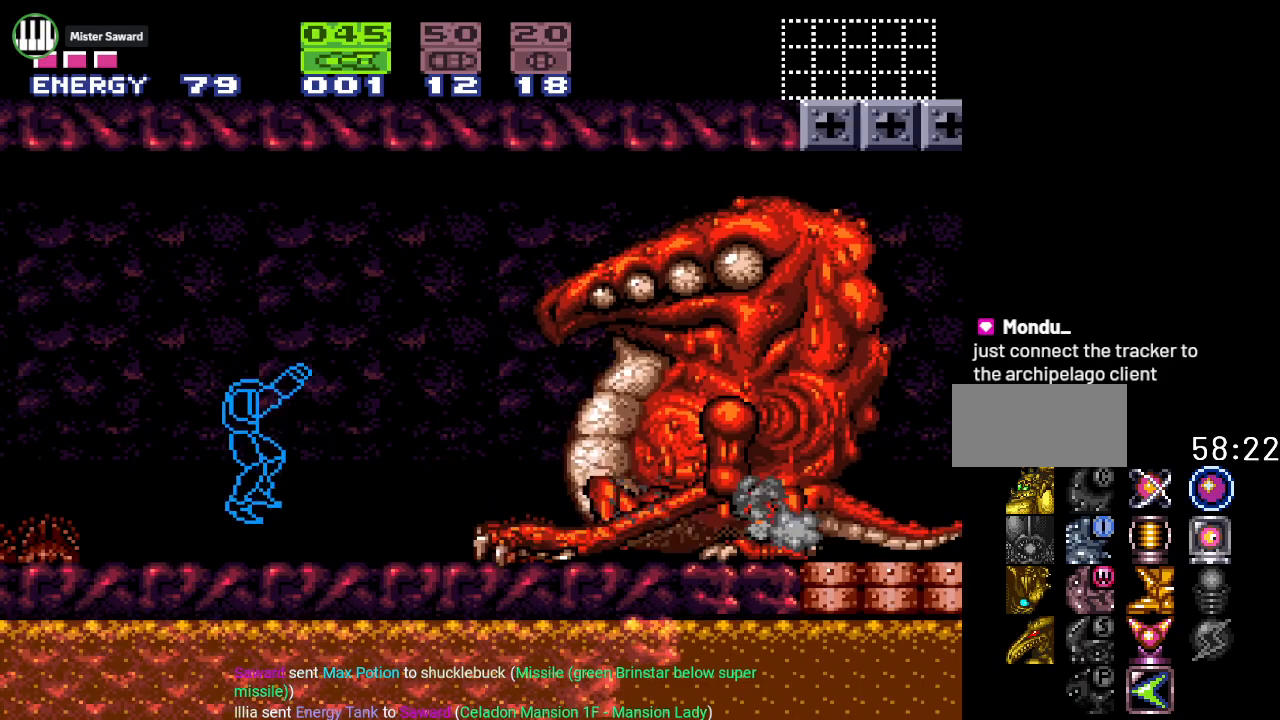
{"buttons": ["R1"], "events": [[300, "DPAD_RIGHT", "down"], [500, "DPAD_RIGHT", "up"]]}
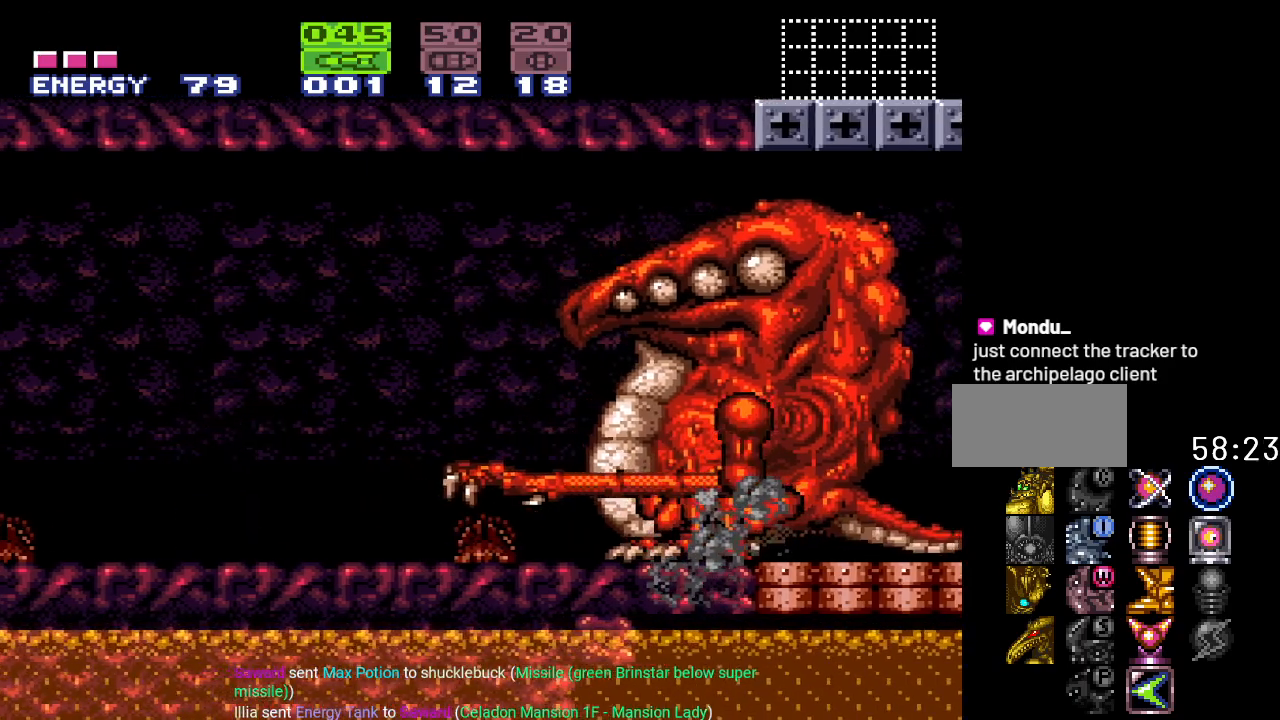
{"buttons": ["A", "R1", "DPAD_RIGHT"], "events": [[100, "SELECT", "down"], [200, "SELECT", "up"], [384, "DPAD_RIGHT", "down"], [450, "A", "down"]]}
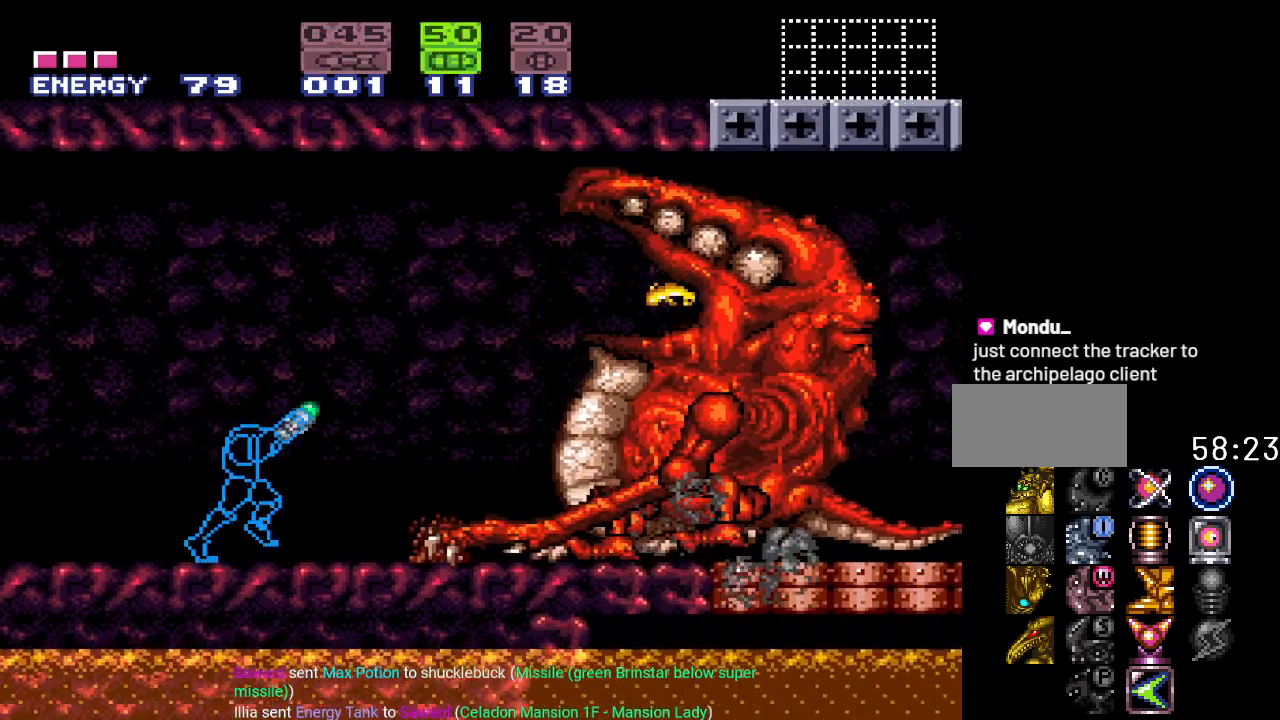
{"buttons": ["R1"], "events": [[133, "A", "up"], [133, "DPAD_RIGHT", "up"]]}
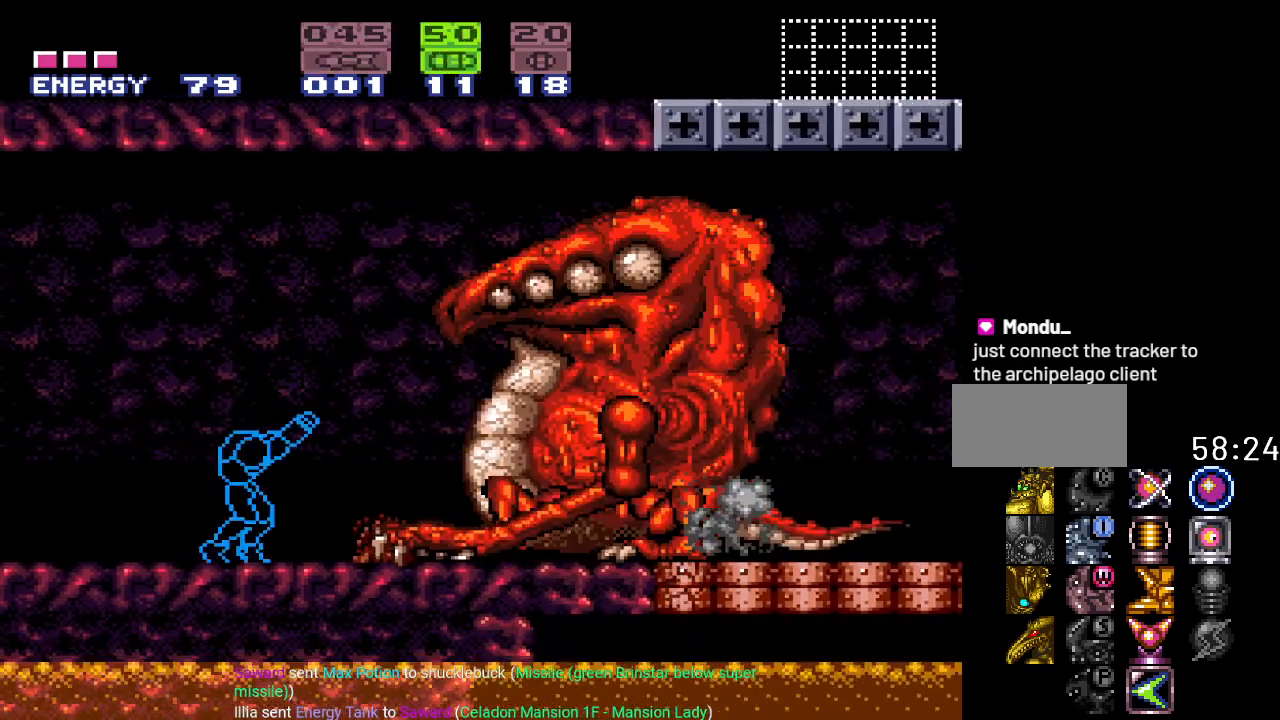
{"buttons": ["R1", "DPAD_RIGHT"], "events": [[434, "DPAD_RIGHT", "down"]]}
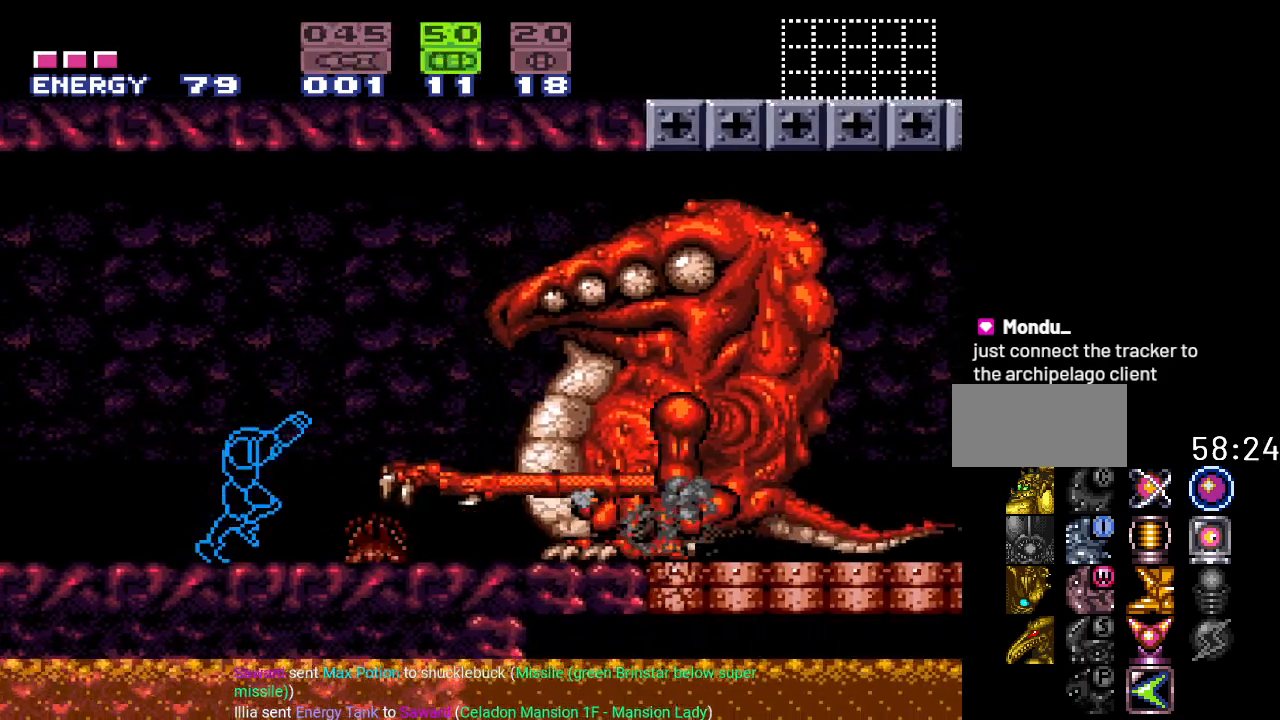
{"buttons": ["R1"], "events": [[100, "DPAD_RIGHT", "up"]]}
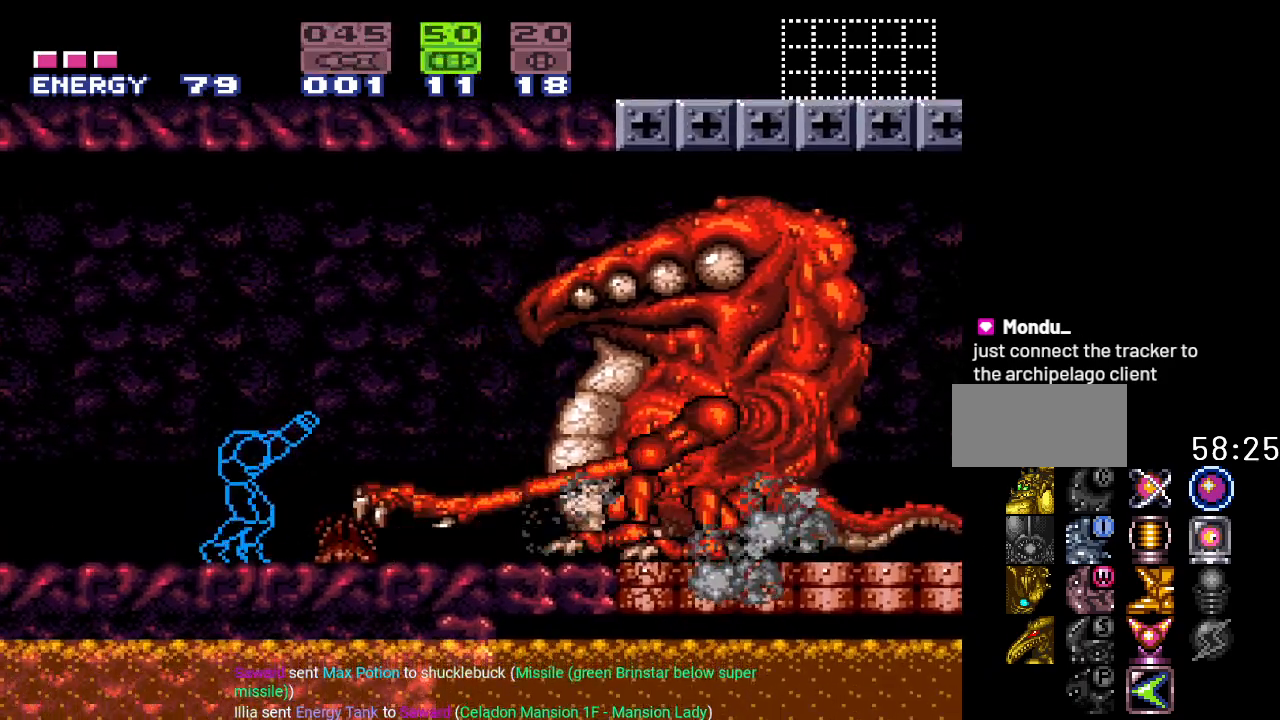
{"buttons": ["R1"], "events": [[133, "DPAD_RIGHT", "down"], [267, "DPAD_RIGHT", "up"]]}